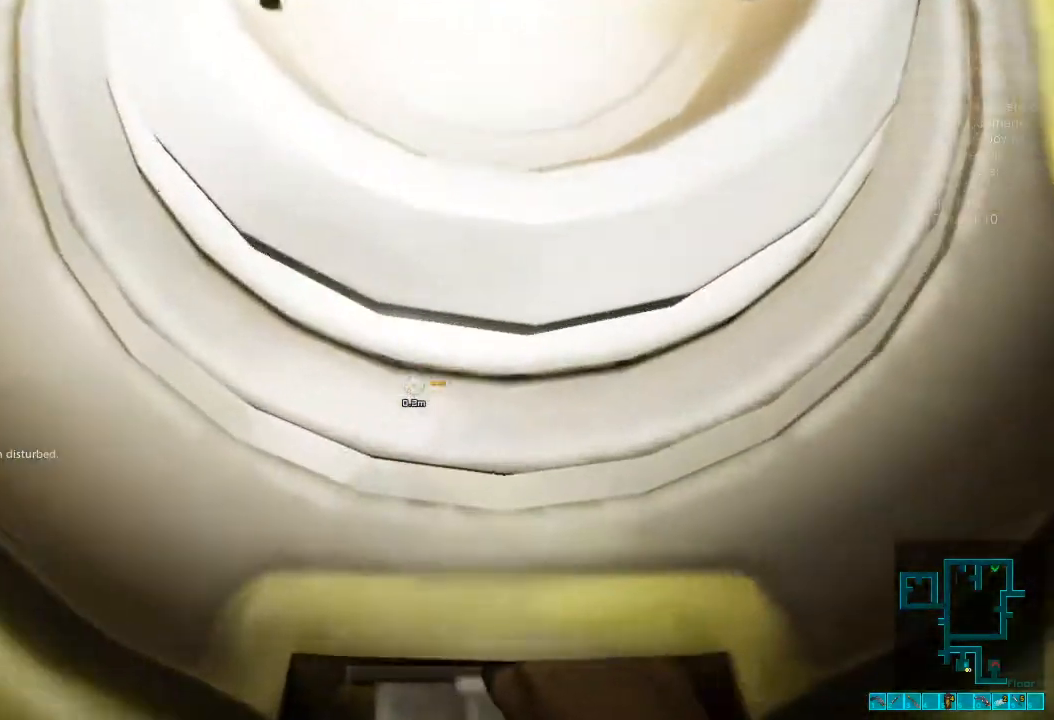
Gameplay with keyboard and mouse; each line is a JSON object with the keys and mouse buttons held at the frame after it. "events" lists presses ("down") and releases ("up") of "1", "2", "3", "4", "a", "alt", "c", "caps_lock", "ctrl", "d", "e", "f", "q", "r", "s", "shift", "space", "super", "tab", "tilde", "v", "w", "x", "z", "mouse_left", "mouse_wheel", "mouse_right", "mouse_mb4" and "mouse_mb5" between this image and that frame as [ms after this image, input, new state], when the widget could be followed in between. "mouse_left", "mouse_wheel", "mouse_right", "mouse_mb4", "mouse_mb5" = the "left", "wheel", "right", "mb4", "mb5" buttons of the "mouse" list. No other keys are recorded. "wheel" means that the mouse wheel is clicked or scrolled. Mouse movement is not recorded.
{"keys": ["r", "w"], "mouse": [], "events": [[167, "w", "down"], [367, "a", "up"], [433, "r", "down"]]}
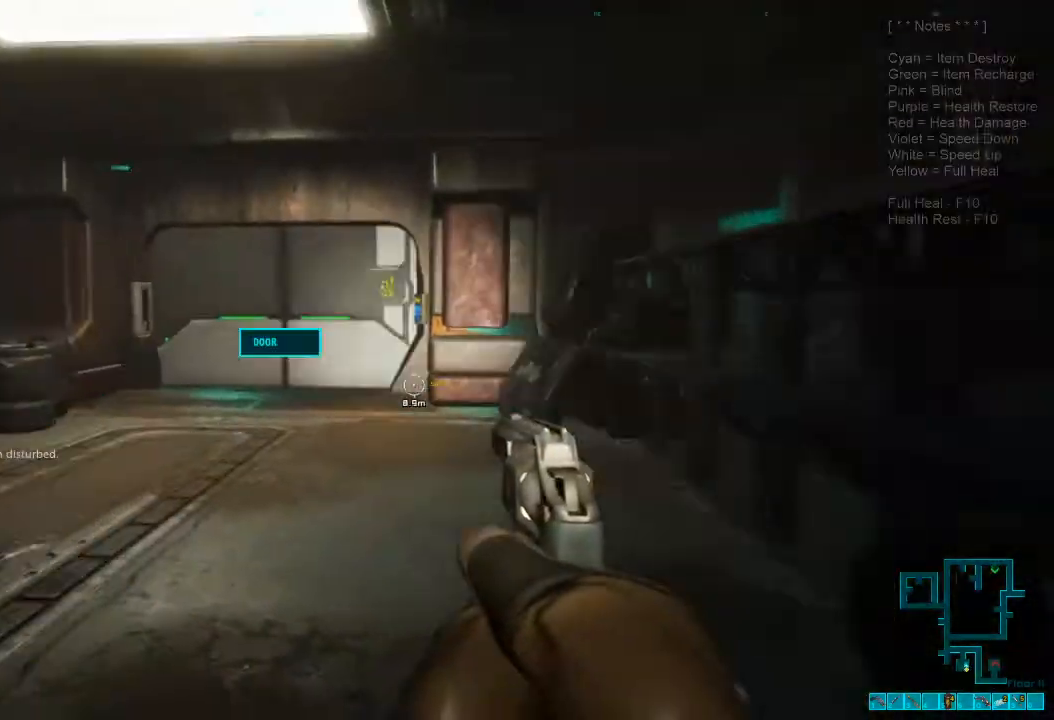
{"keys": ["shift", "w"], "mouse": [], "events": [[100, "r", "up"], [367, "shift", "down"]]}
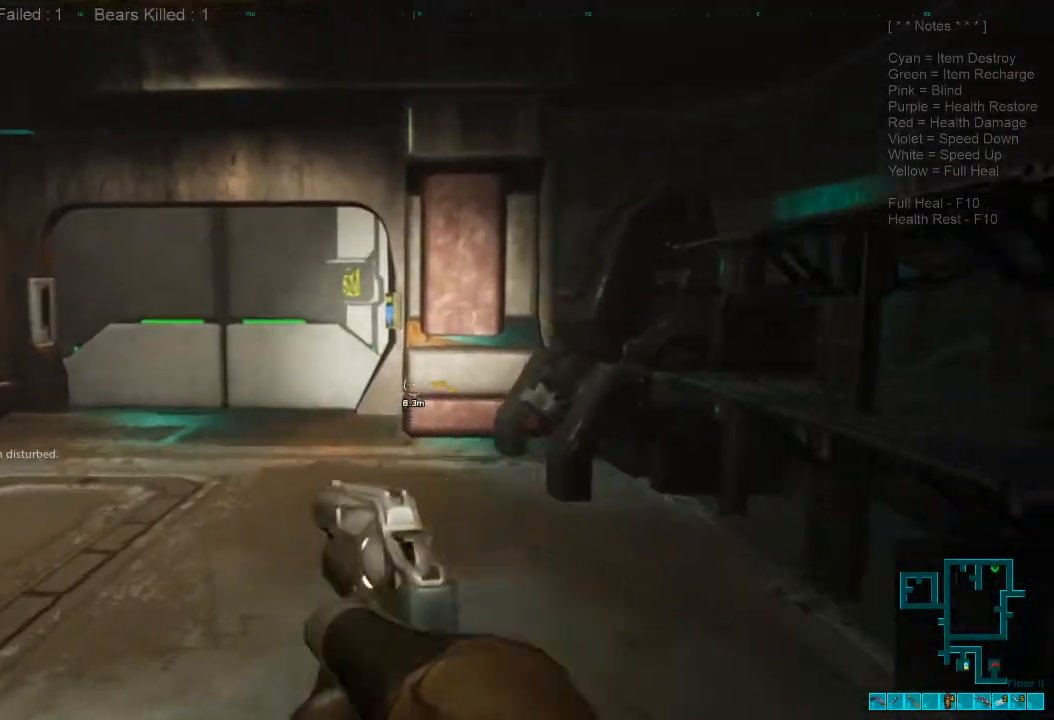
{"keys": ["shift", "w"], "mouse": [], "events": []}
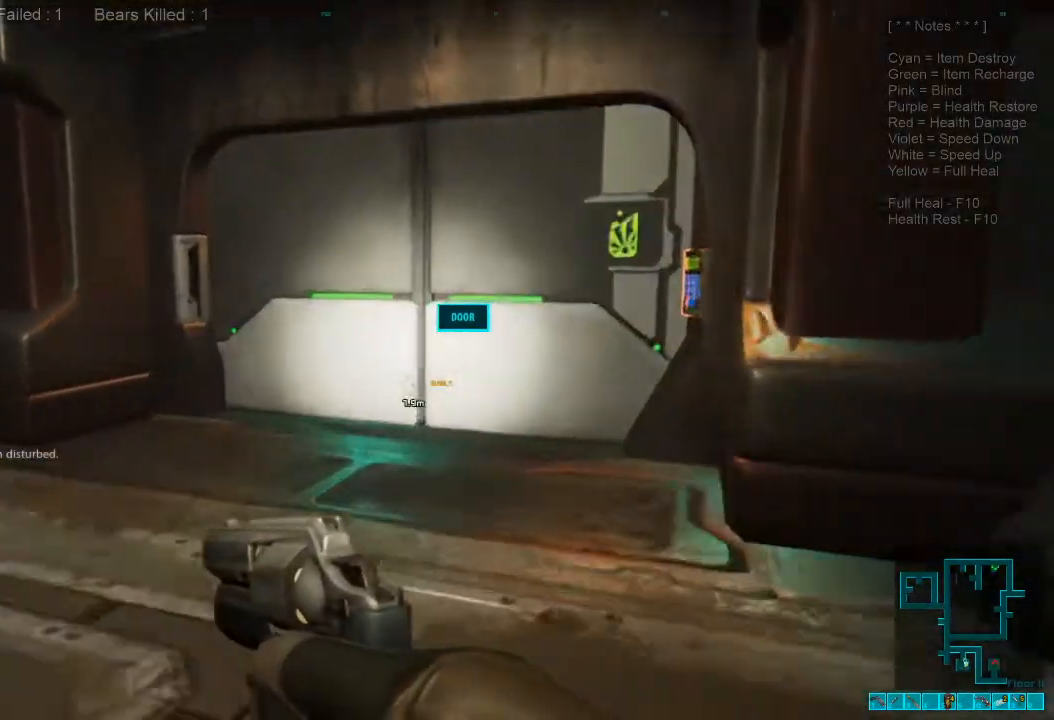
{"keys": ["space", "w"], "mouse": [], "events": [[133, "shift", "up"], [433, "space", "down"]]}
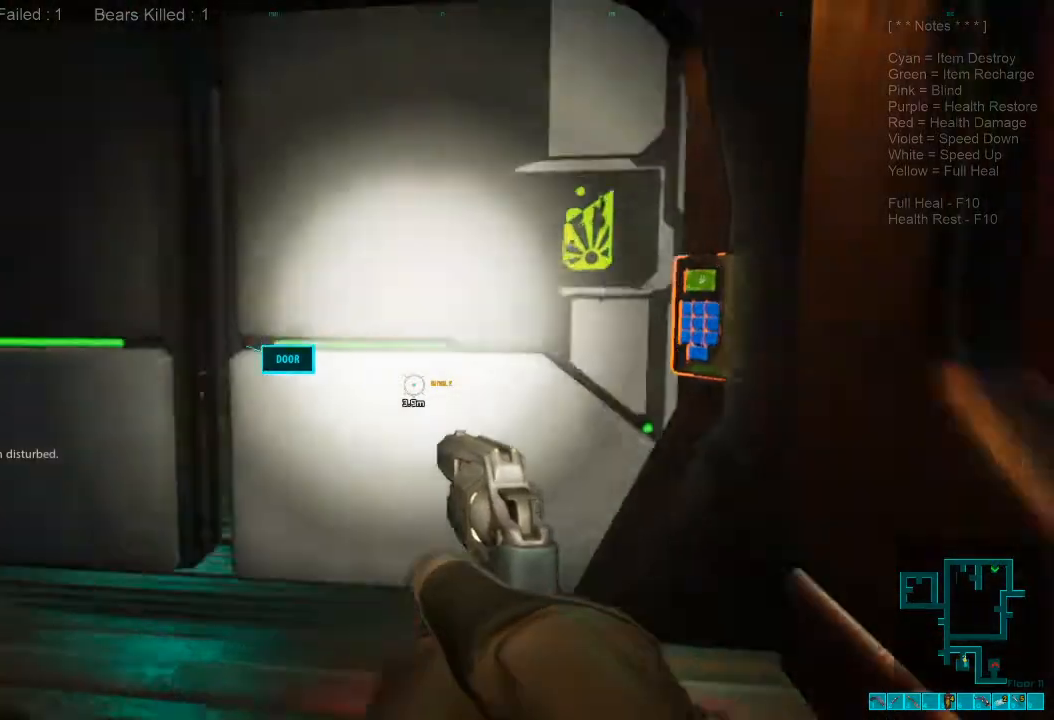
{"keys": ["caps_lock", "w"], "mouse": [], "events": [[67, "space", "up"], [100, "a", "down"], [267, "a", "up"], [400, "caps_lock", "down"]]}
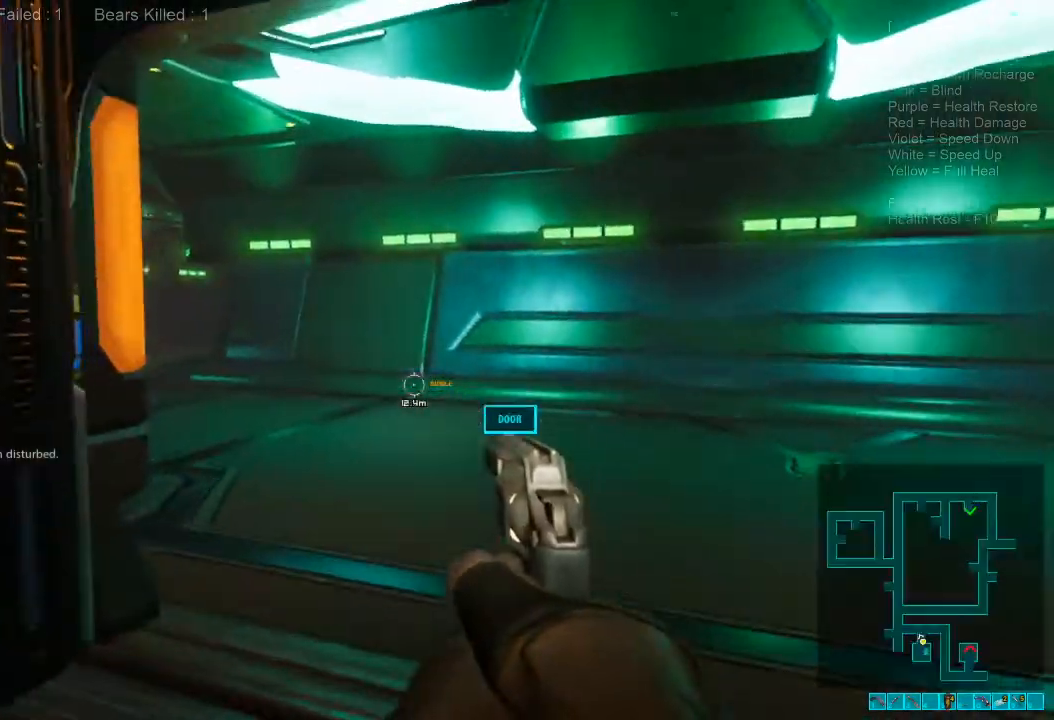
{"keys": ["w"], "mouse": [], "events": [[33, "caps_lock", "up"]]}
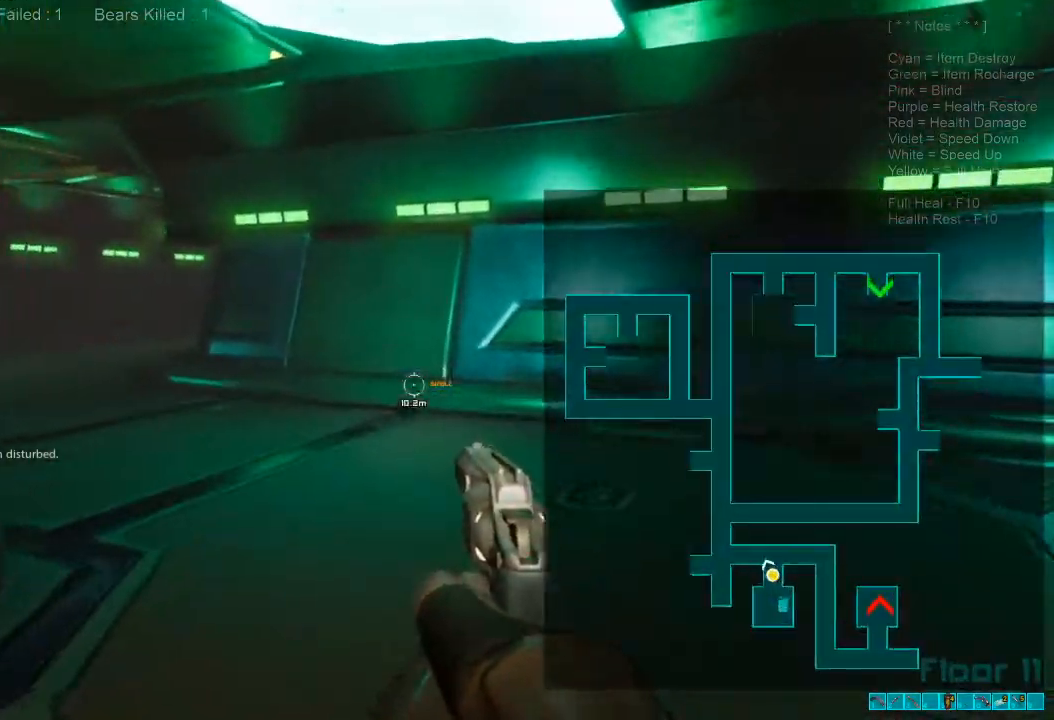
{"keys": ["w"], "mouse": [], "events": []}
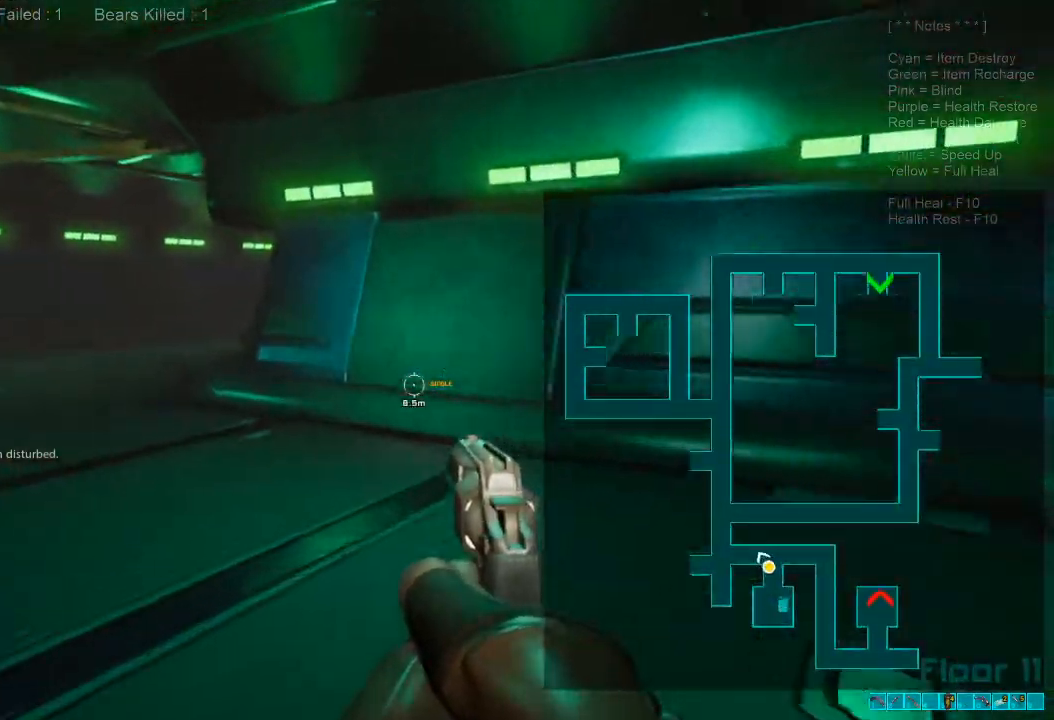
{"keys": ["w"], "mouse": [], "events": []}
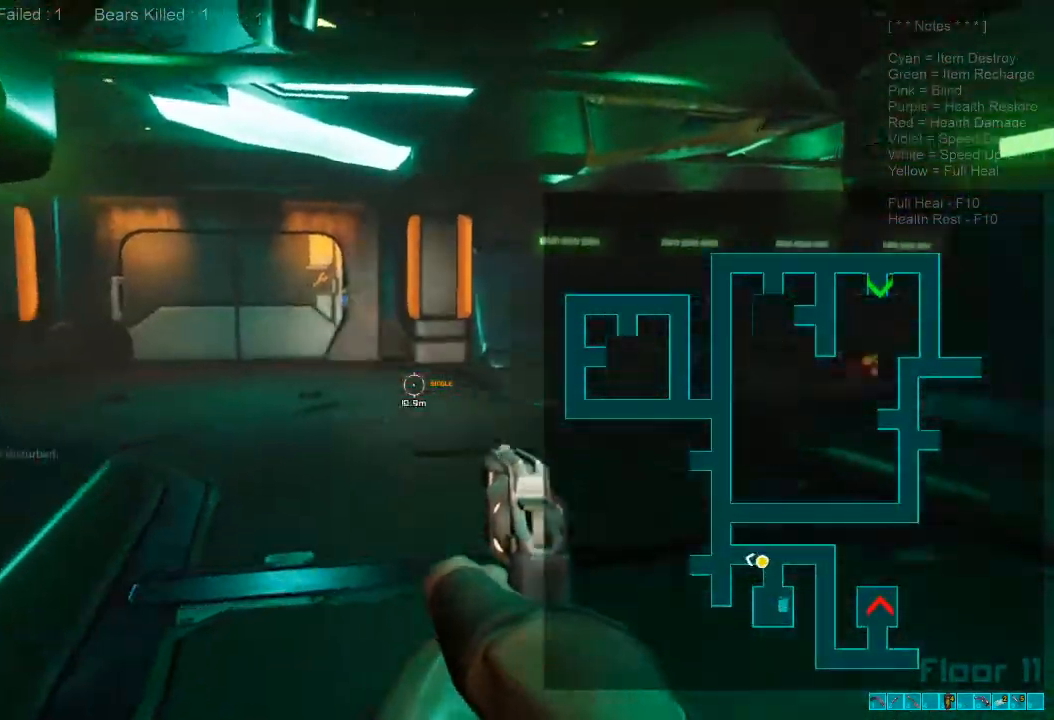
{"keys": ["a", "shift", "w"], "mouse": [], "events": [[100, "caps_lock", "down"], [233, "caps_lock", "up"], [433, "shift", "down"], [500, "a", "down"]]}
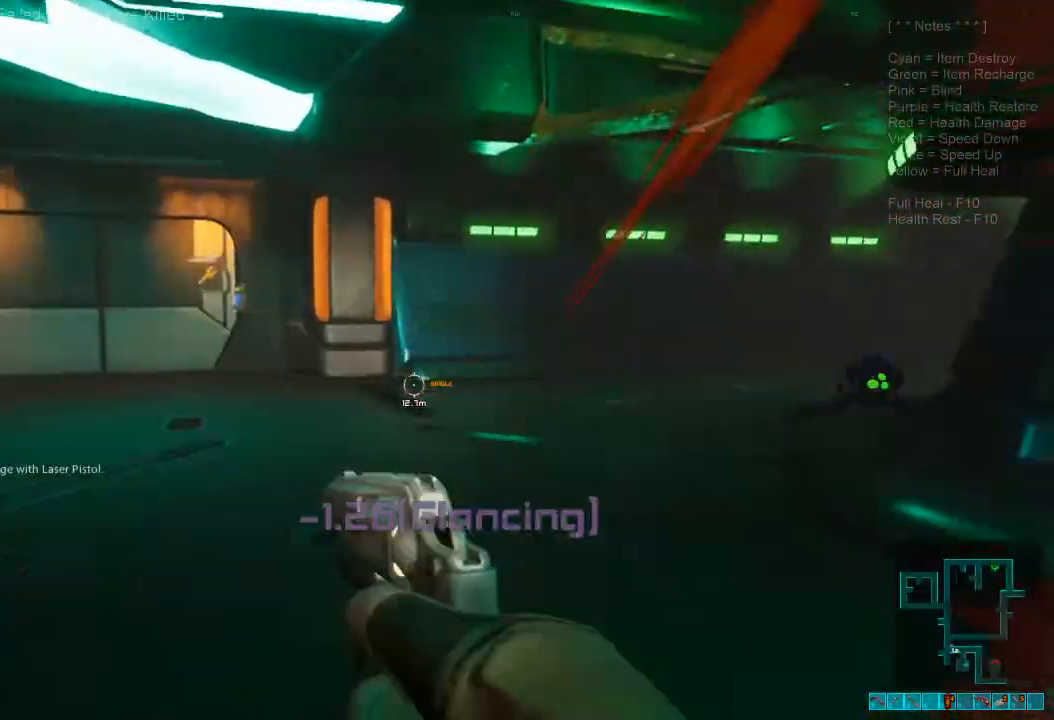
{"keys": ["a", "shift"], "mouse": [], "events": [[500, "w", "up"]]}
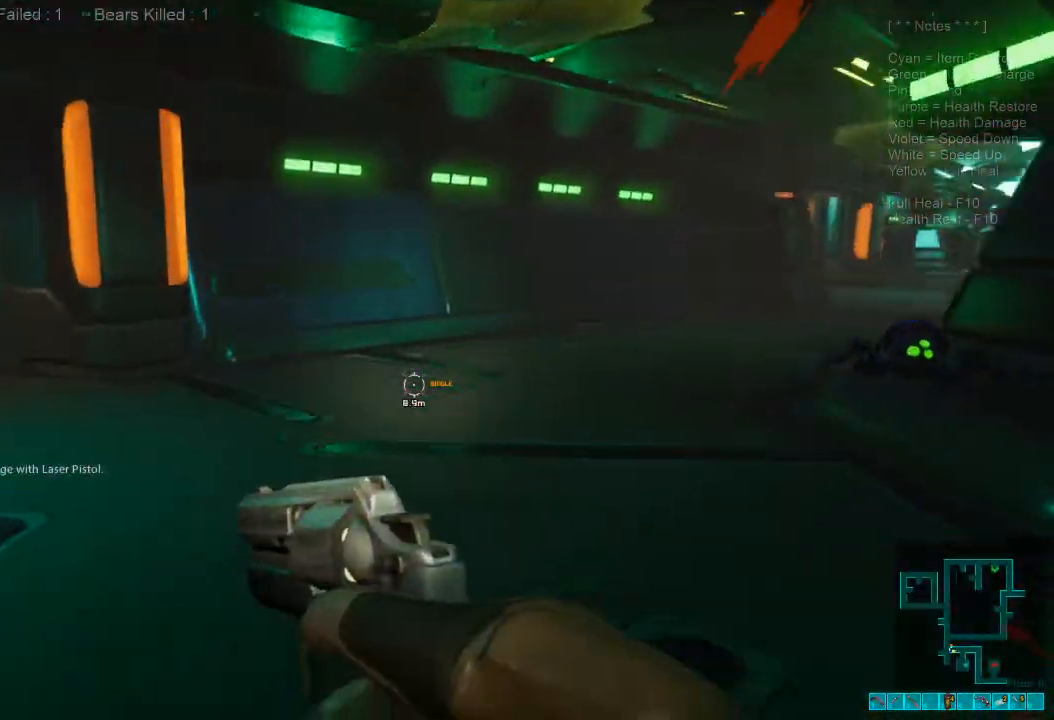
{"keys": ["a", "shift", "w"], "mouse": [], "events": [[167, "2", "down"], [300, "2", "up"], [467, "w", "down"]]}
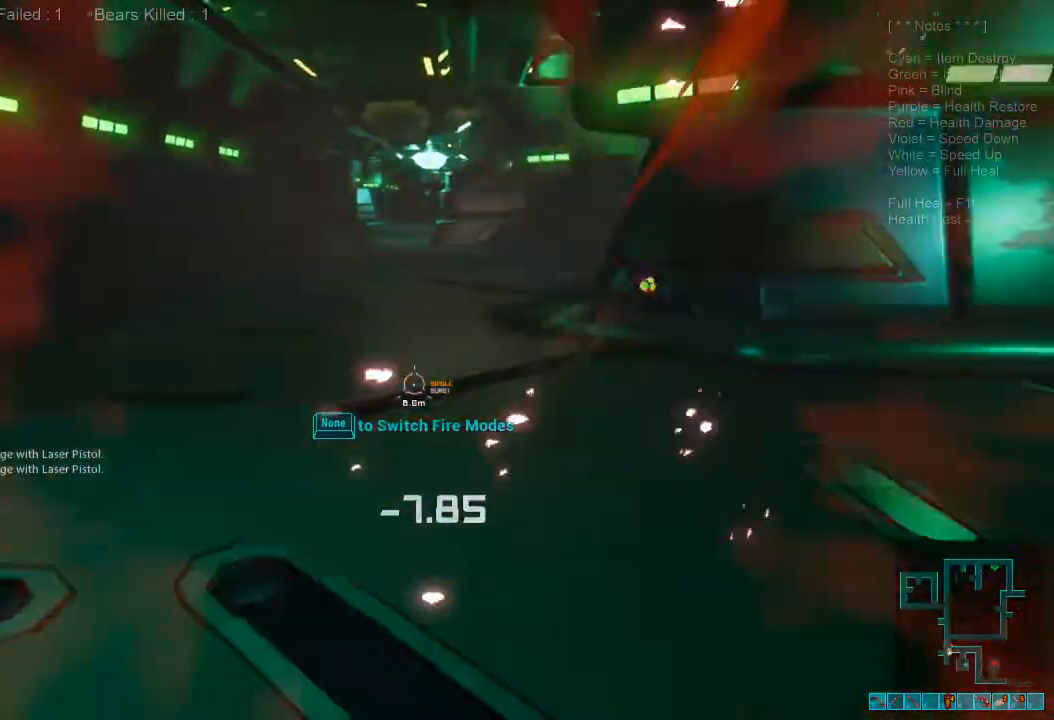
{"keys": ["shift", "w"], "mouse": [], "events": [[300, "a", "up"]]}
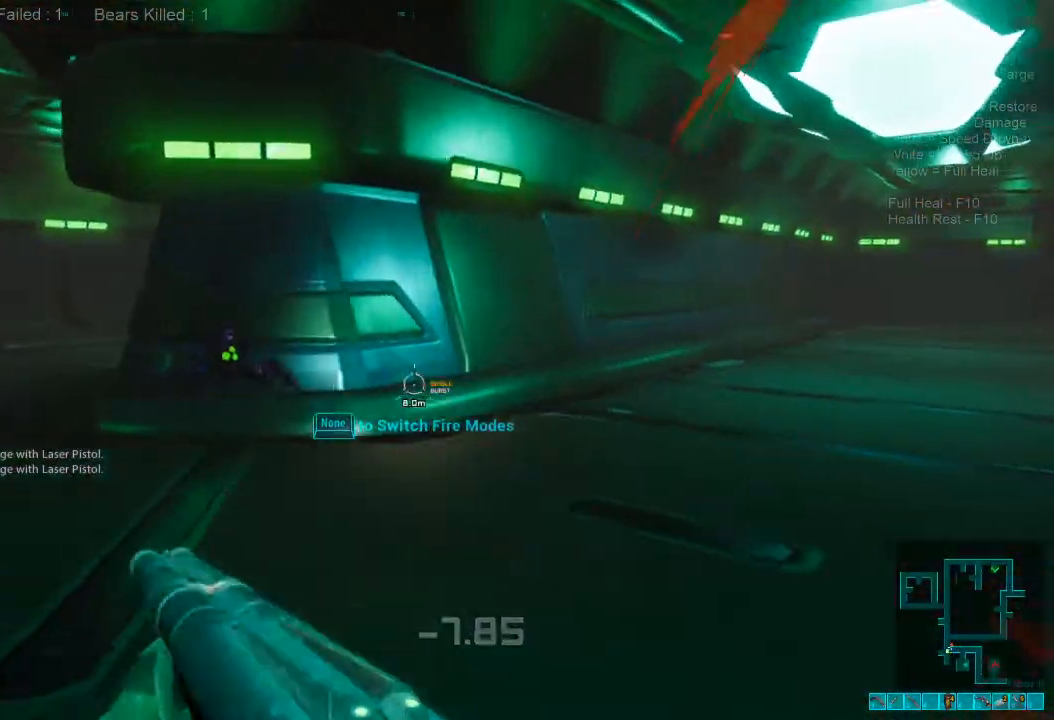
{"keys": ["w"], "mouse": [], "events": [[67, "shift", "up"], [100, "ctrl", "down"], [100, "mouse_right", "down"], [233, "mouse_right", "up"], [267, "ctrl", "up"]]}
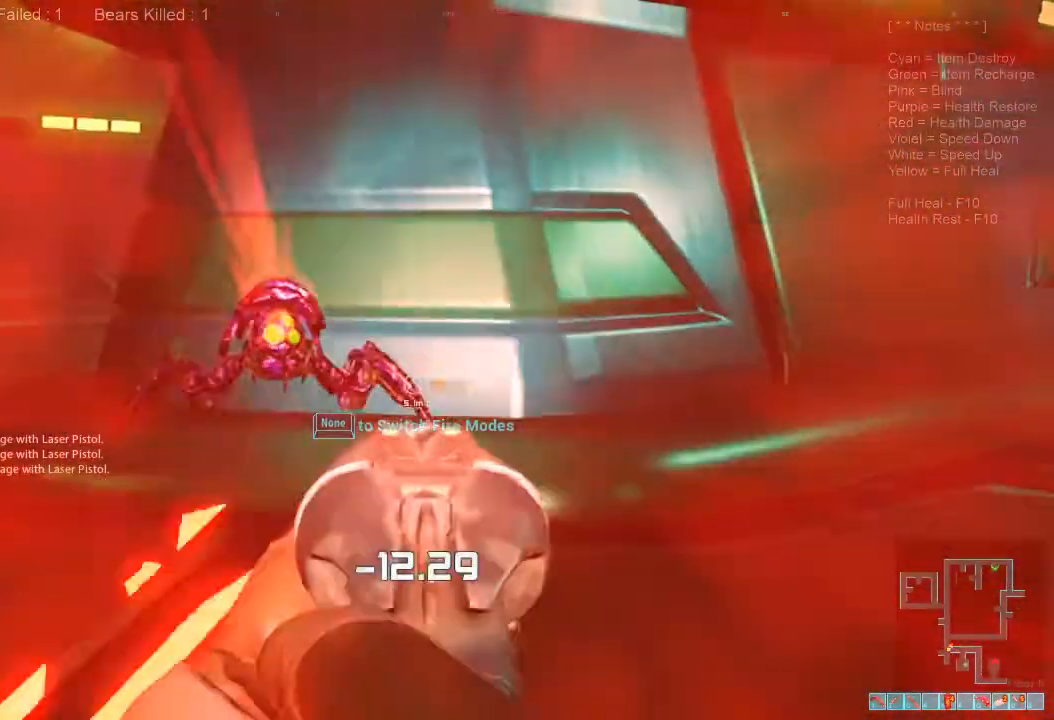
{"keys": ["w"], "mouse": [], "events": []}
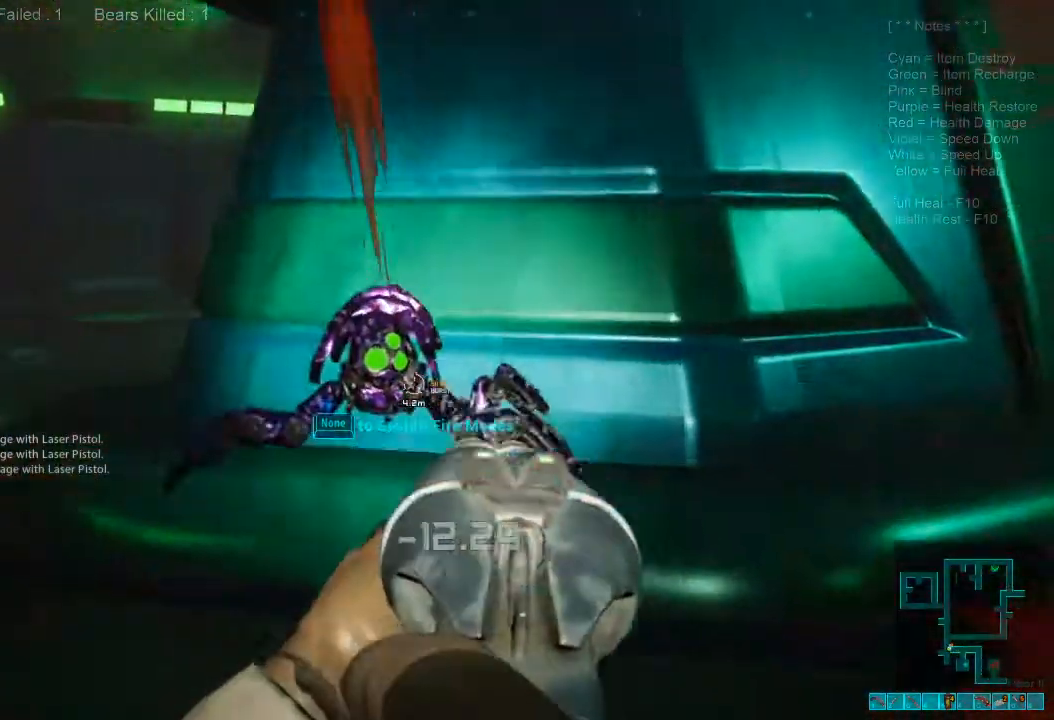
{"keys": ["w"], "mouse": [], "events": [[67, "mouse_left", "down"], [200, "mouse_left", "up"]]}
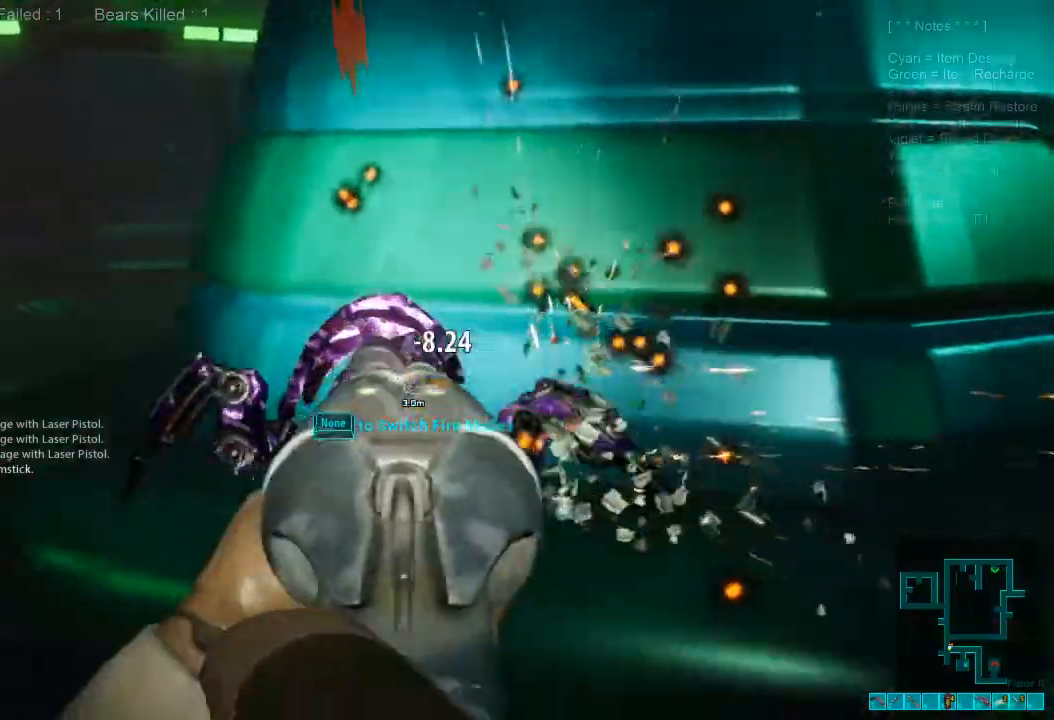
{"keys": [], "mouse": []}
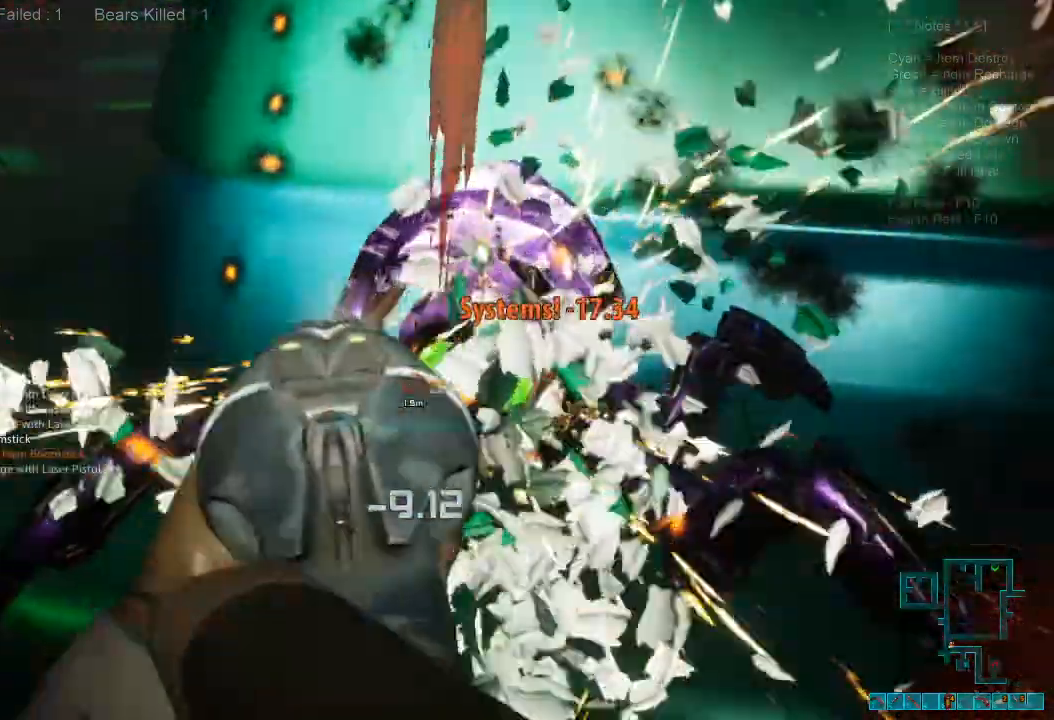
{"keys": ["d"], "mouse": []}
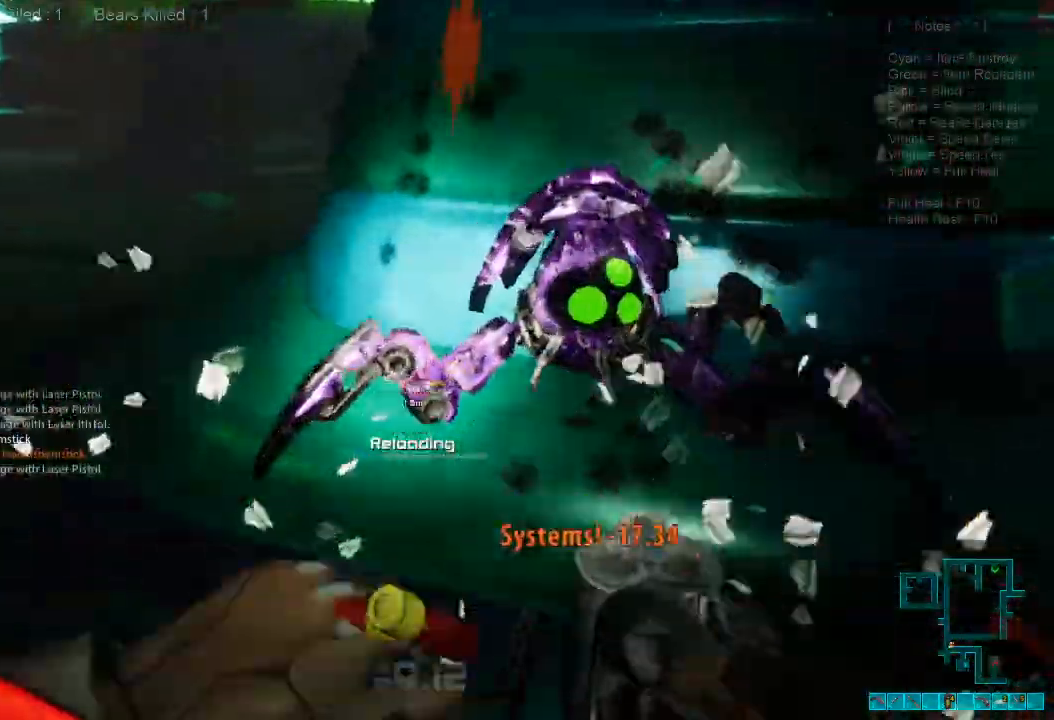
{"keys": [], "mouse": [], "events": [[333, "d", "up"]]}
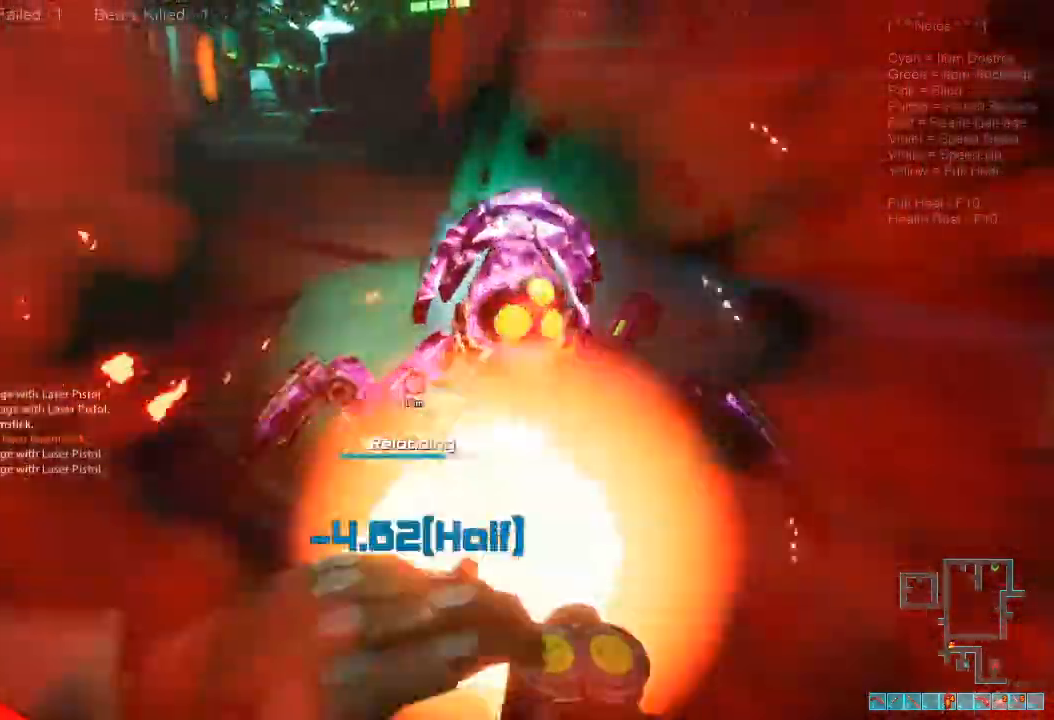
{"keys": [], "mouse": []}
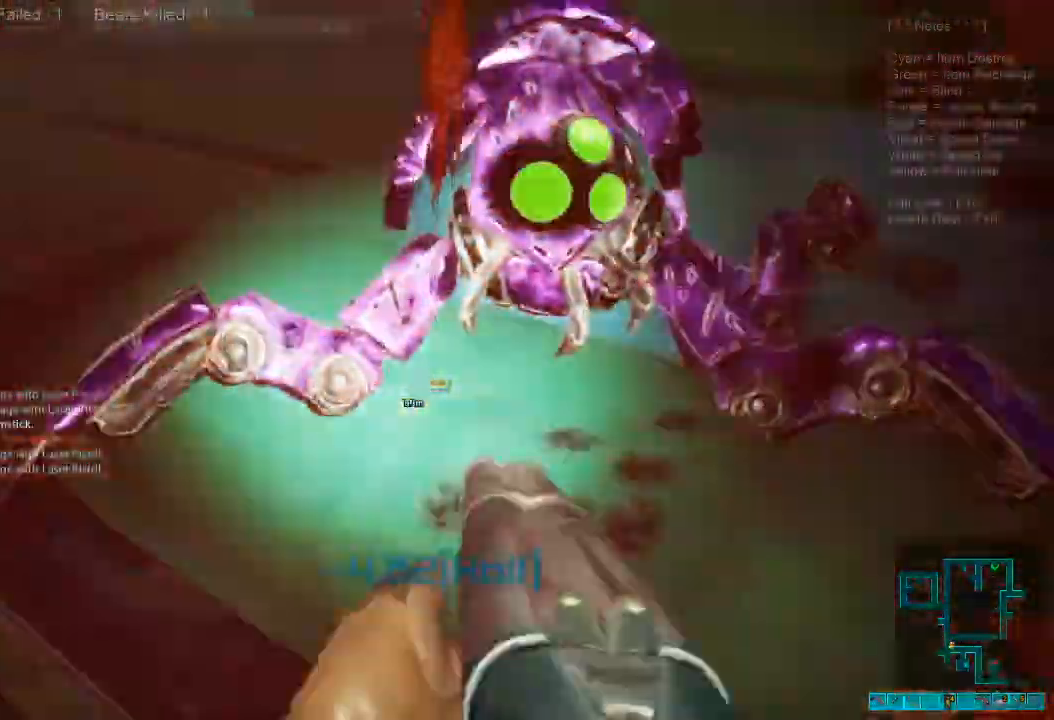
{"keys": [], "mouse": ["left"], "events": [[467, "mouse_left", "down"]]}
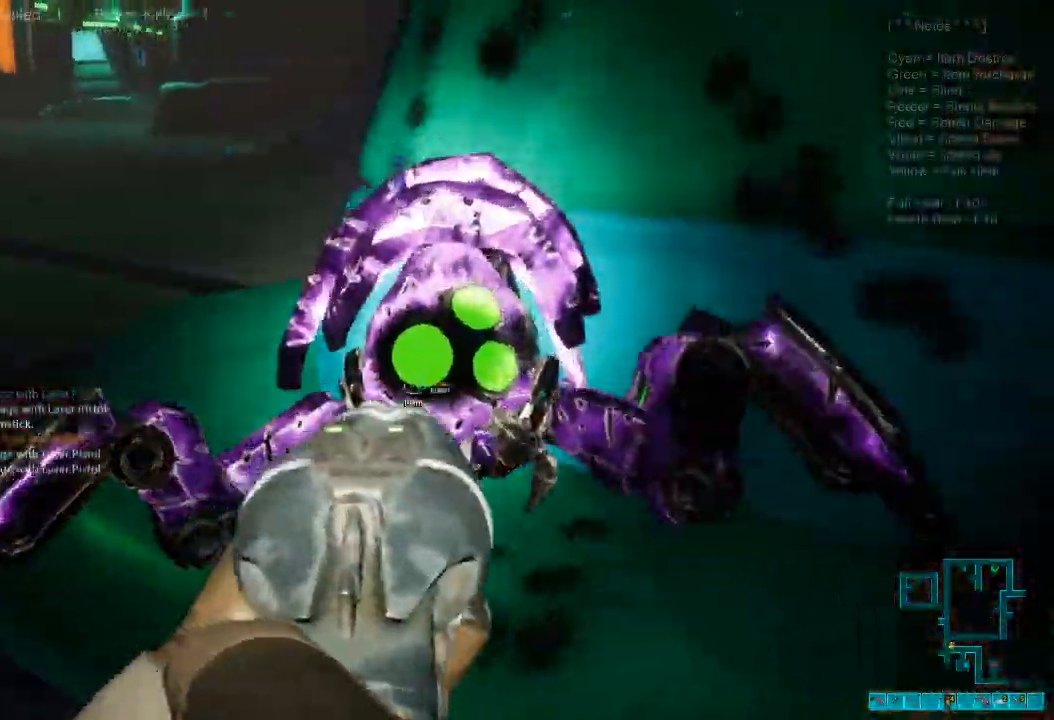
{"keys": [], "mouse": []}
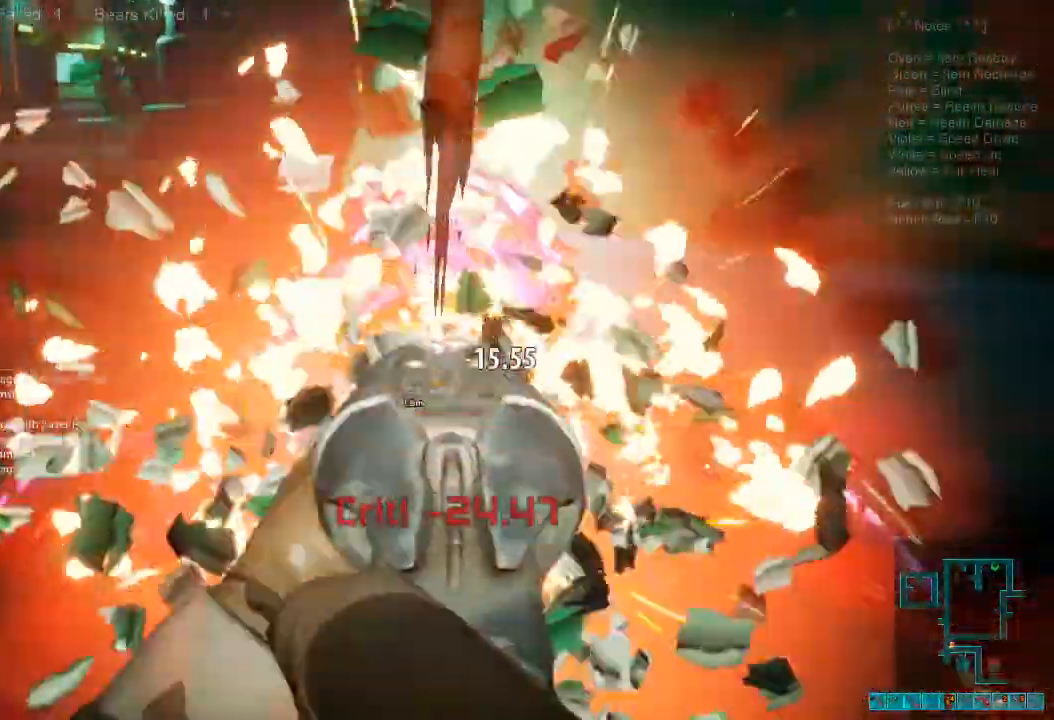
{"keys": [], "mouse": [], "events": [[33, "mouse_left", "down"], [200, "mouse_left", "up"]]}
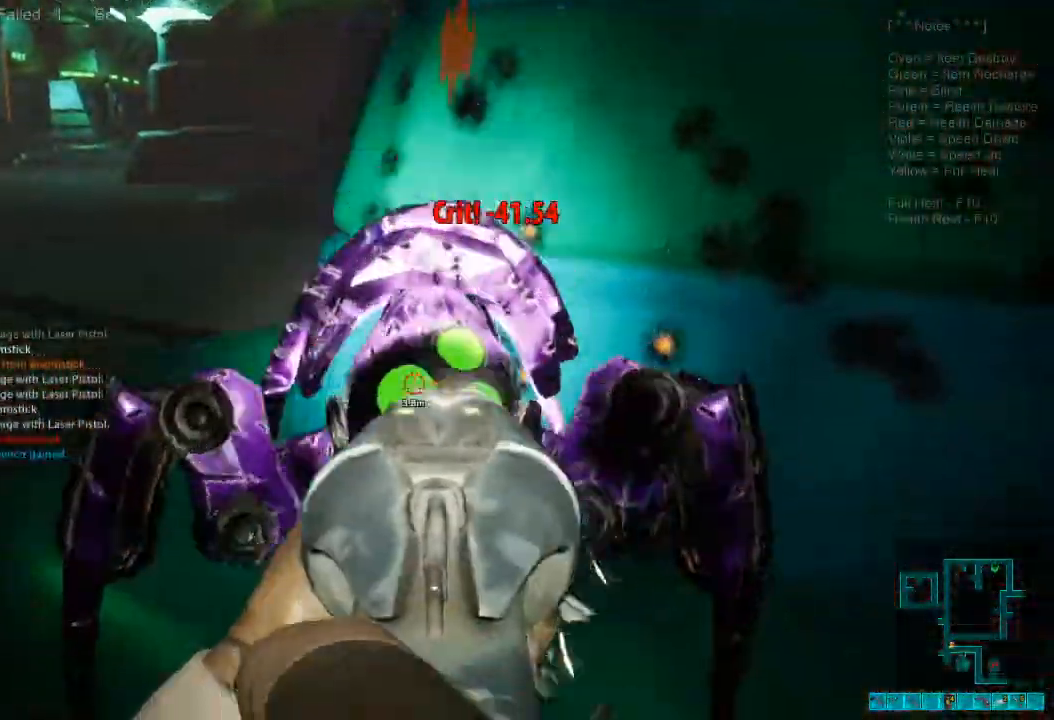
{"keys": ["ctrl"], "mouse": ["right"], "events": [[167, "r", "down"], [300, "r", "up"], [400, "ctrl", "down"], [400, "mouse_right", "down"]]}
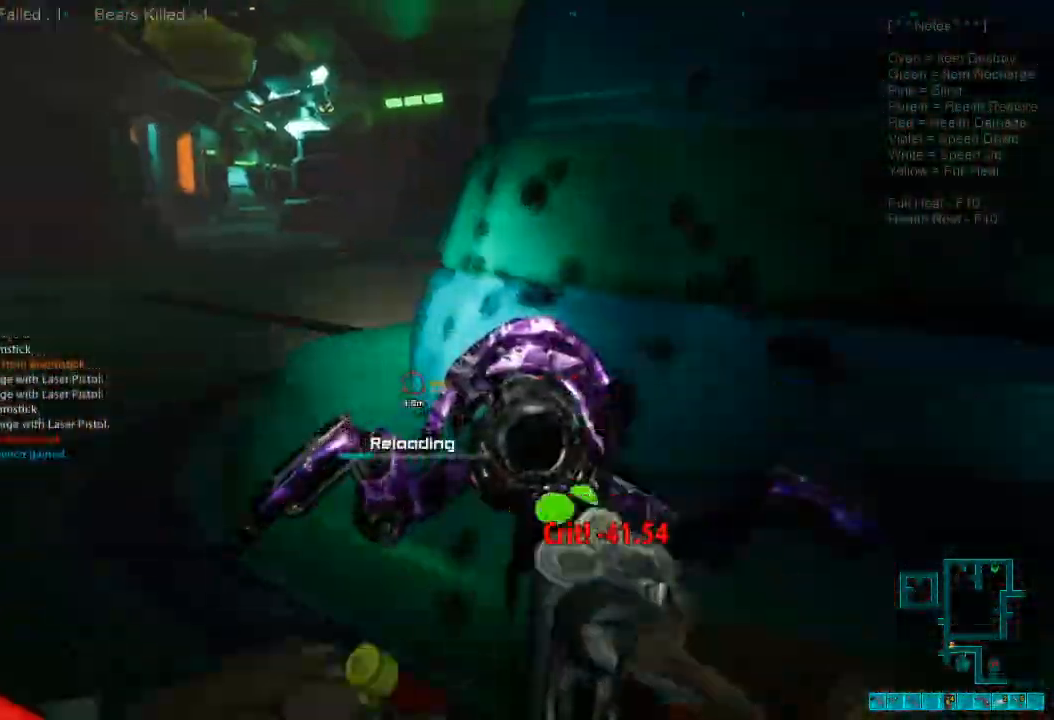
{"keys": [], "mouse": [], "events": [[33, "ctrl", "up"], [33, "mouse_right", "up"]]}
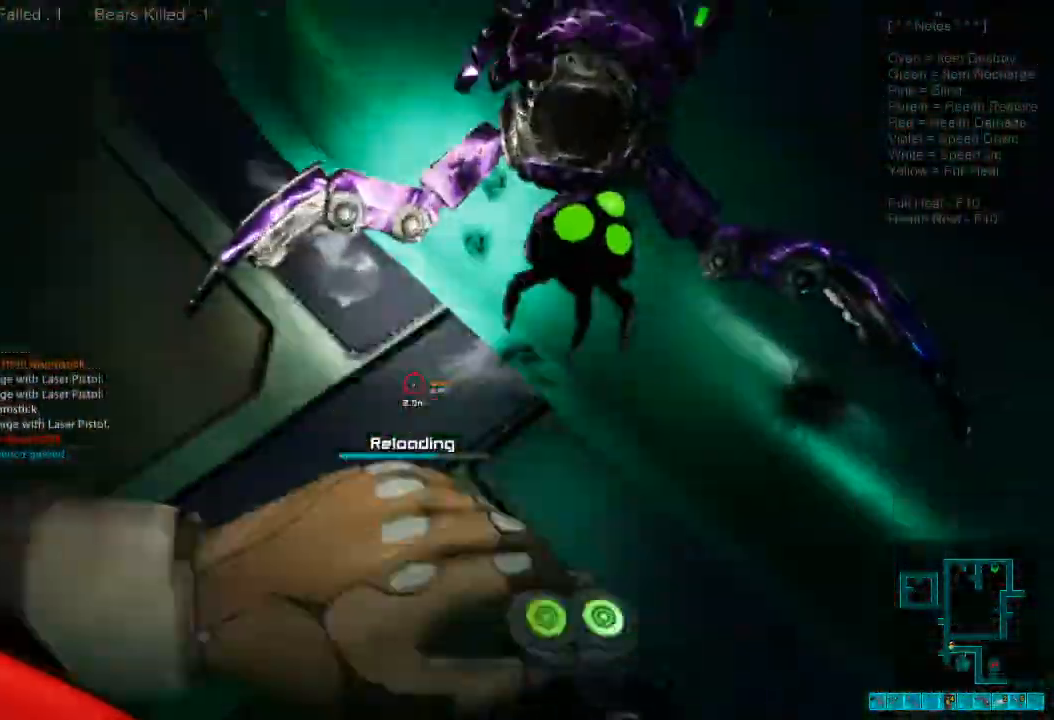
{"keys": [], "mouse": [], "events": []}
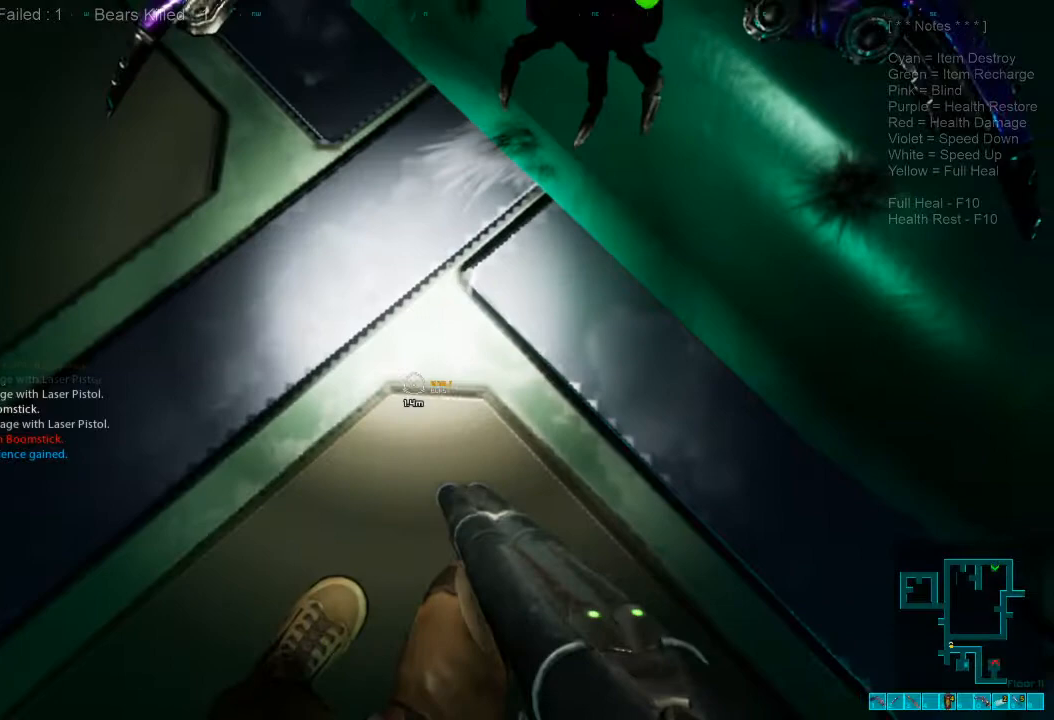
{"keys": [], "mouse": [], "events": []}
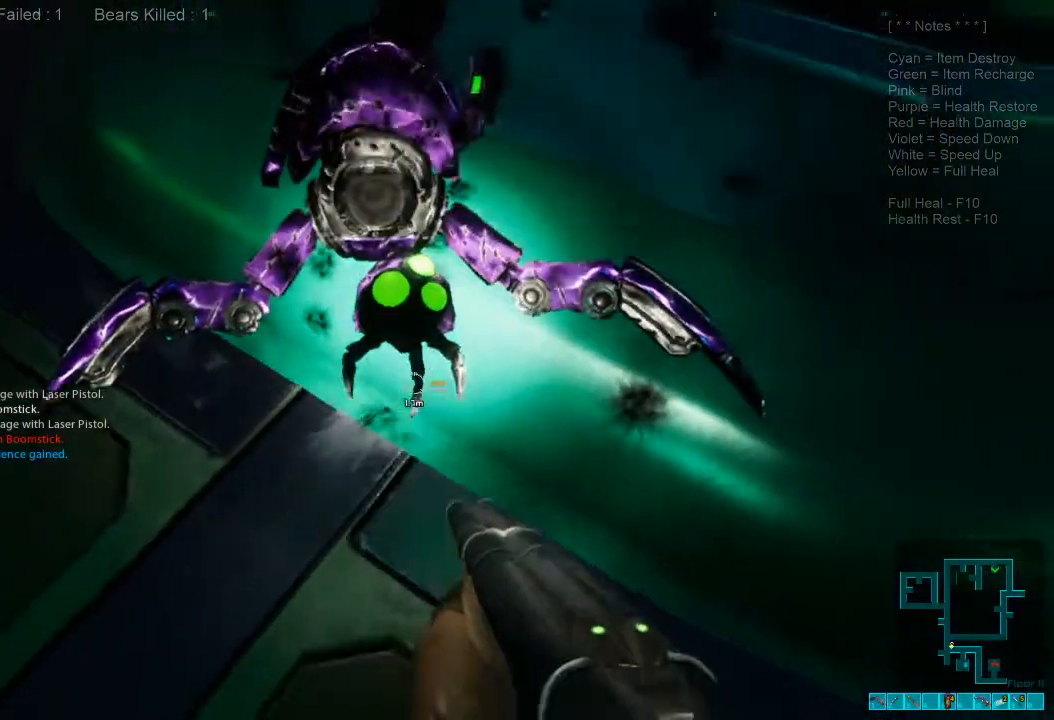
{"keys": ["w"], "mouse": [], "events": [[67, "space", "down"], [200, "space", "up"], [467, "w", "down"]]}
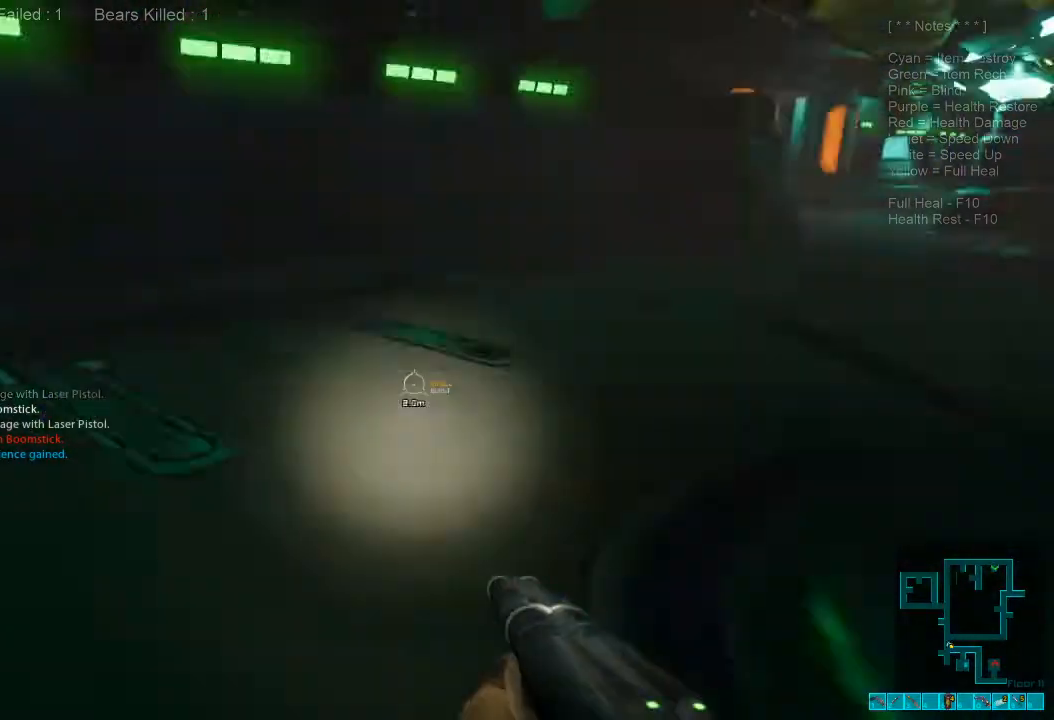
{"keys": ["w"], "mouse": [], "events": [[267, "mouse_right", "down"], [367, "mouse_right", "up"]]}
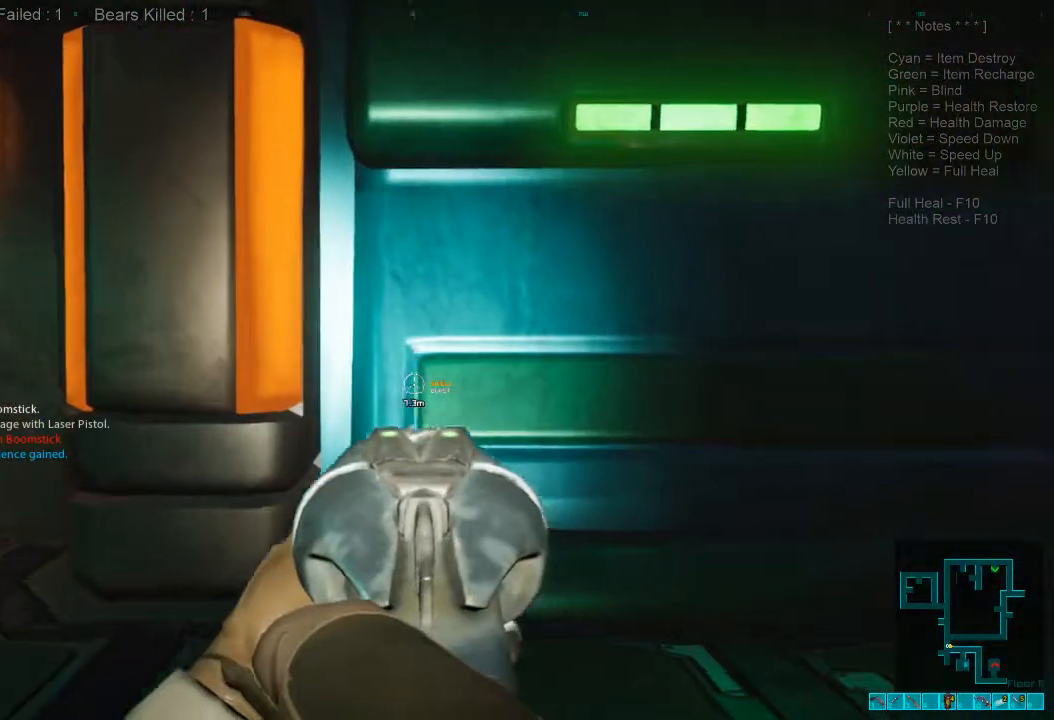
{"keys": [], "mouse": [], "events": [[67, "mouse_right", "down"], [167, "mouse_right", "up"], [500, "w", "up"]]}